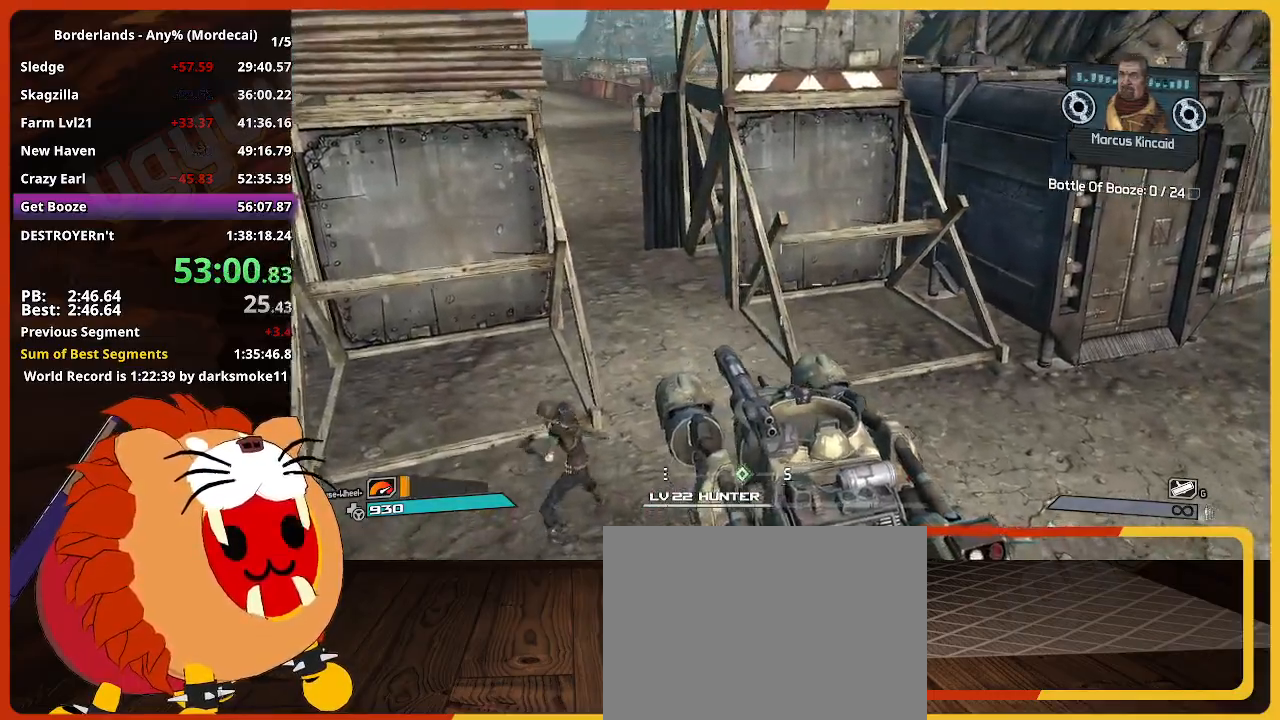
Gameplay with keyboard and mouse; each line is a JSON object with the keys and mouse buttons held at the frame after it. "events" lists presses ("down") and releases ("up") of "1", "2", "3", "4", "5", "a", "alt", "c", "caps_lock", "ctrl", "d", "down", "e", "escape", "f", "g", "left", "q", "r", "return", "right", "s", "shift", "space", "t", "tab", "up", "v", "w", "x", "z", "mouse_left" and "mouse_right" between this image and that frame as [ms after this image, input, new state], when the widget could be followed in between. "mouse_left", "mouse_right" = the "left", "right" buttons of the "mouse" list. No other keys are recorded. "mouse_move" is the direction in which the mouse moves at that frame (one of eight, or "still"), when it could be read. Not read: mouse_wheel.
{"keys": ["w"], "mouse": [], "mouse_move": "still", "events": [[250, "shift", "down"], [434, "shift", "up"]]}
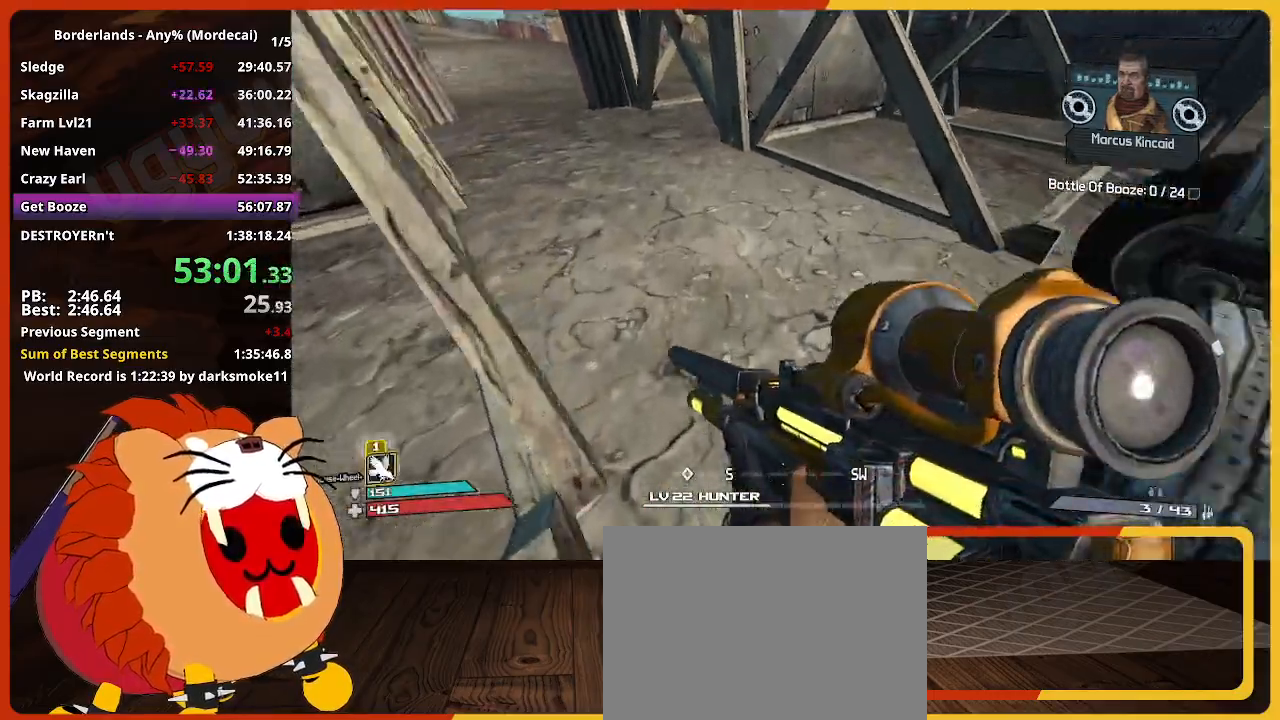
{"keys": ["w"], "mouse": [], "mouse_move": "down-left", "events": []}
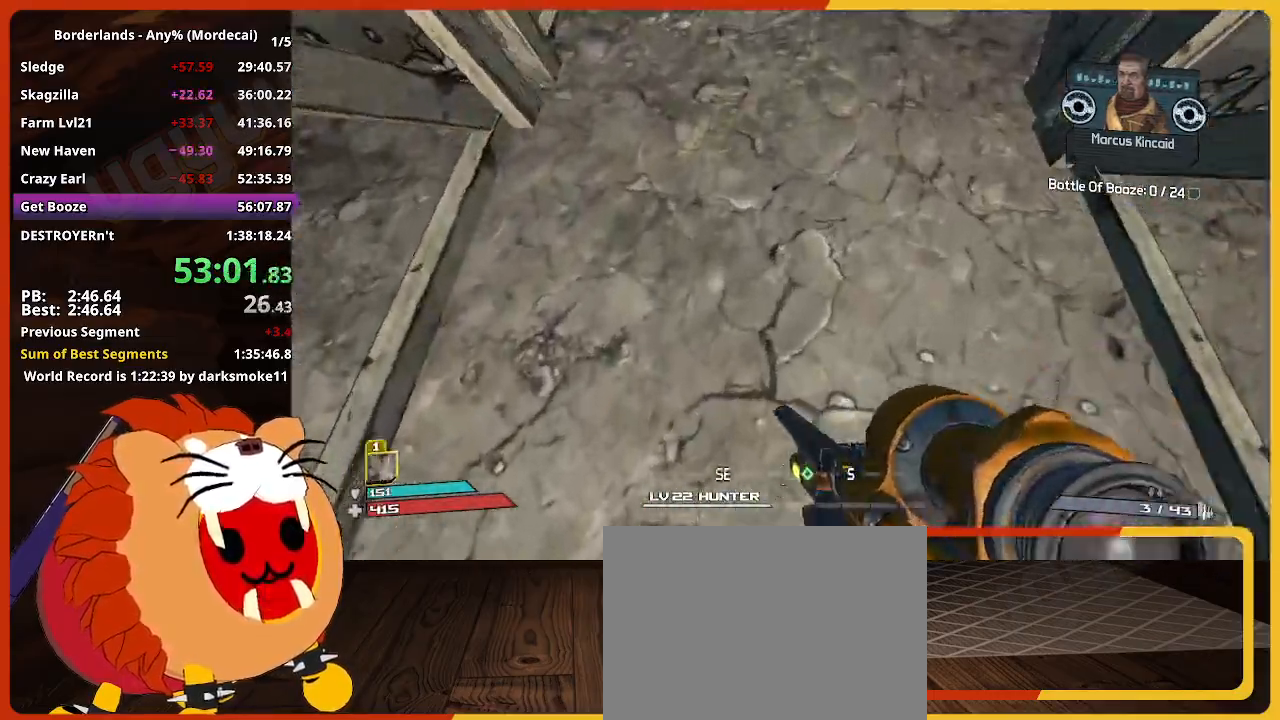
{"keys": ["w"], "mouse": [], "mouse_move": "still", "events": []}
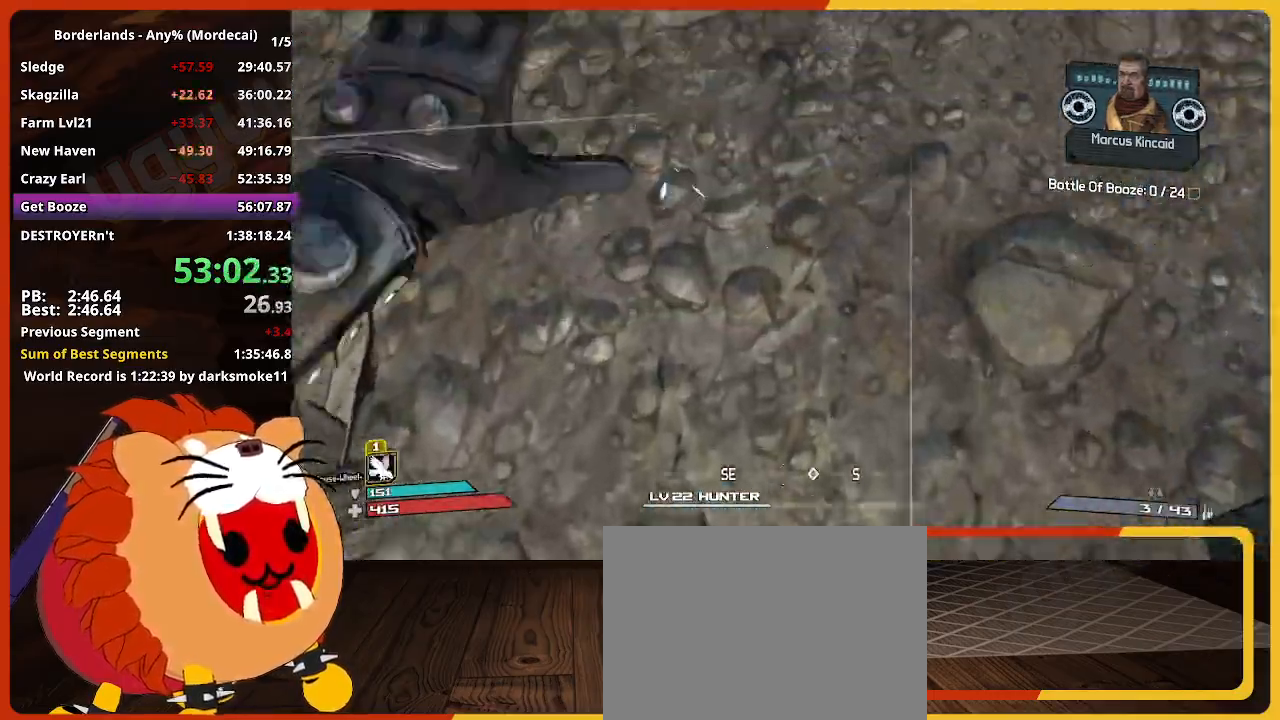
{"keys": ["w"], "mouse": [], "mouse_move": "still", "events": []}
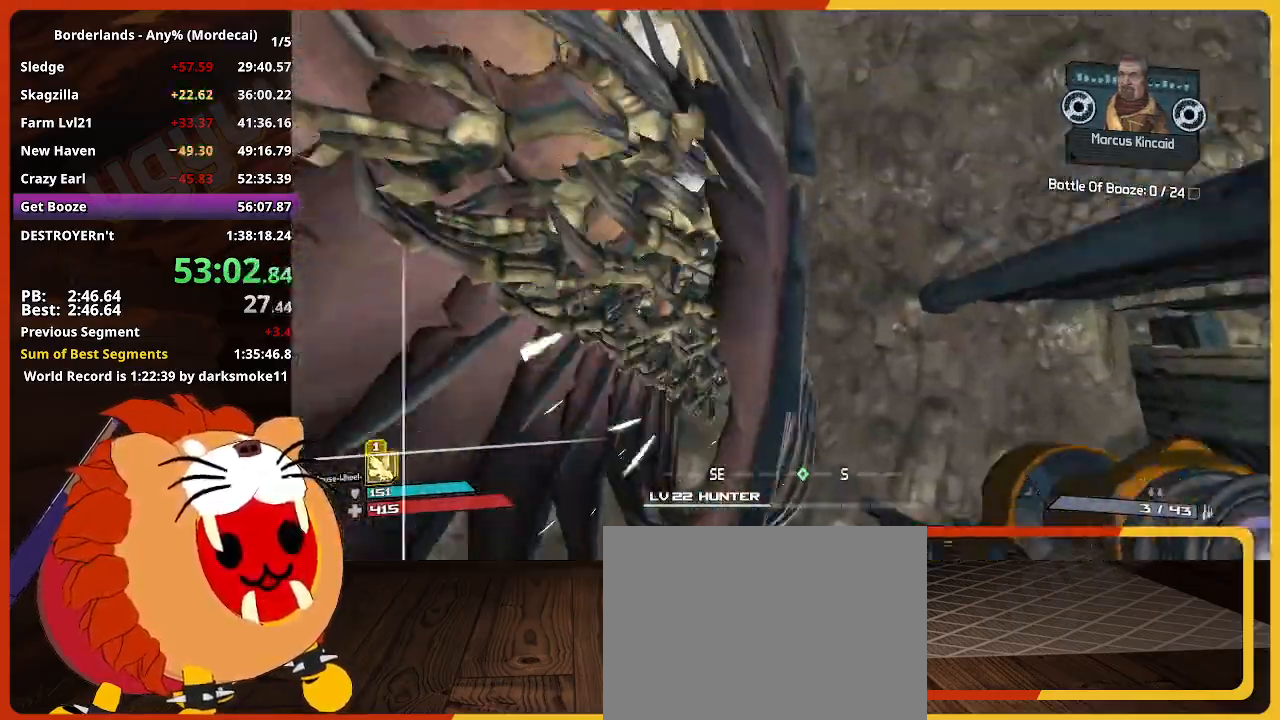
{"keys": ["w"], "mouse": [], "mouse_move": "up", "events": []}
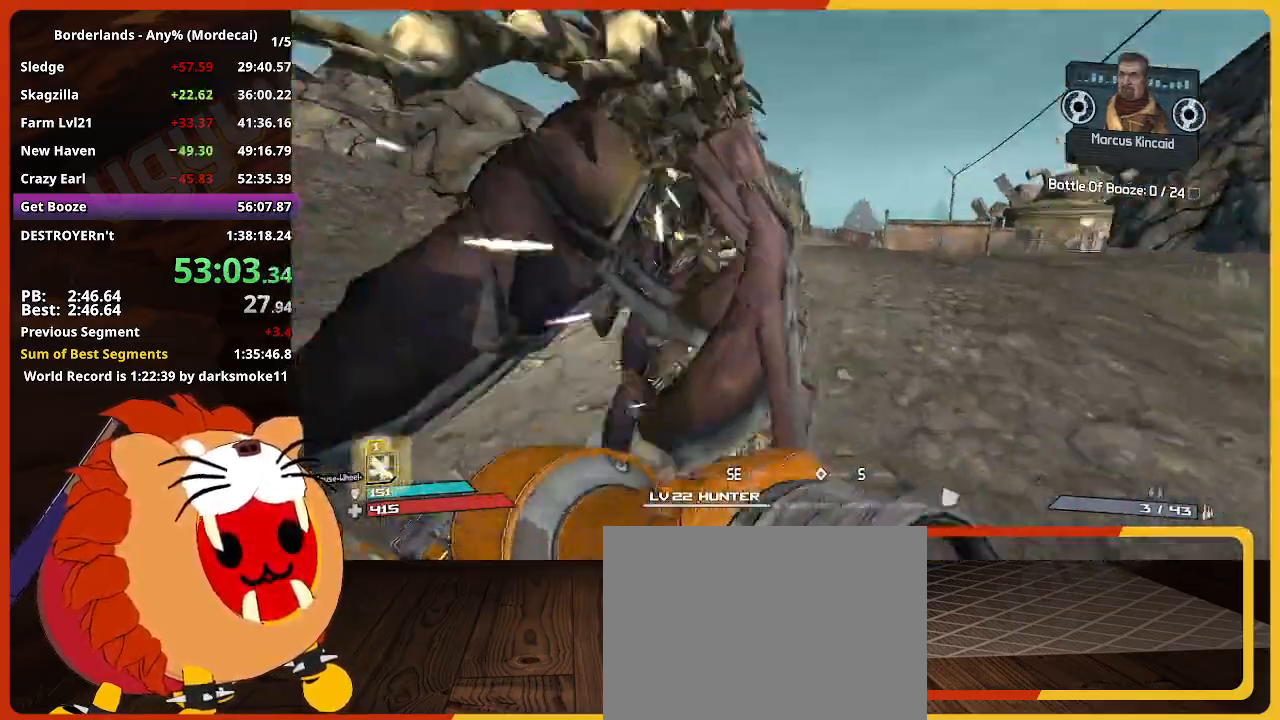
{"keys": ["w"], "mouse": [], "mouse_move": "still", "events": []}
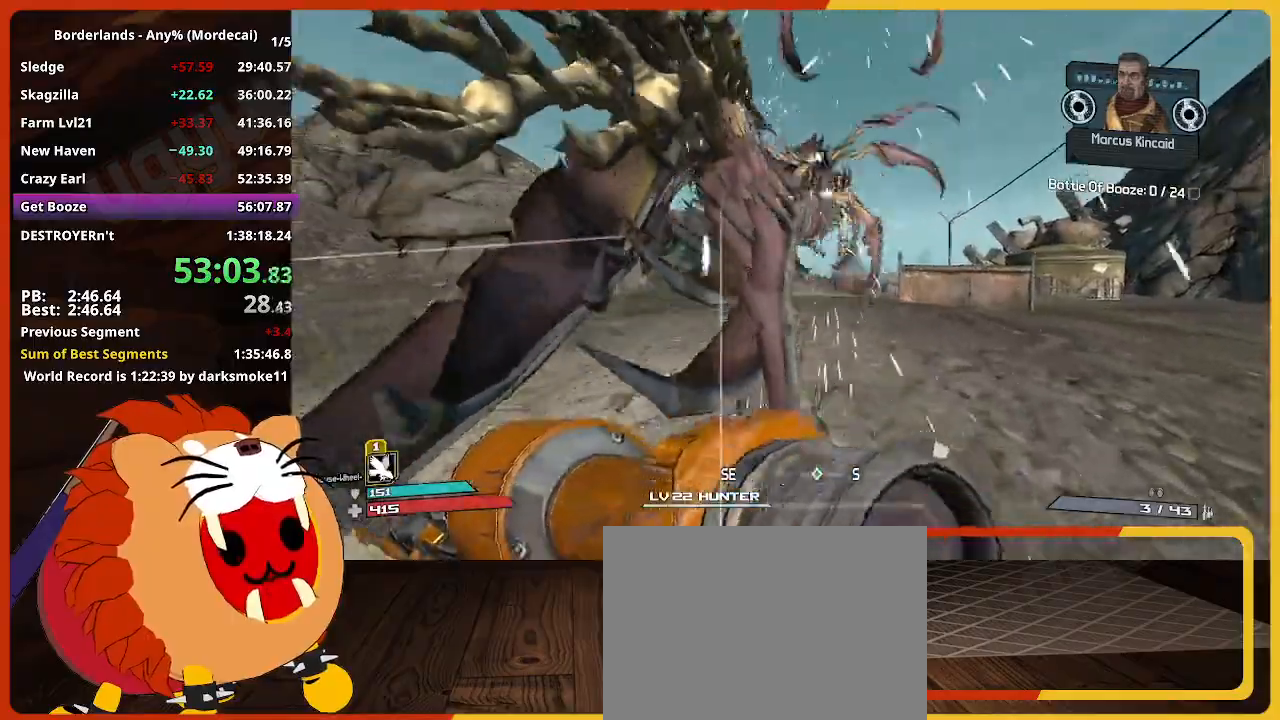
{"keys": ["w"], "mouse": [], "mouse_move": "still", "events": []}
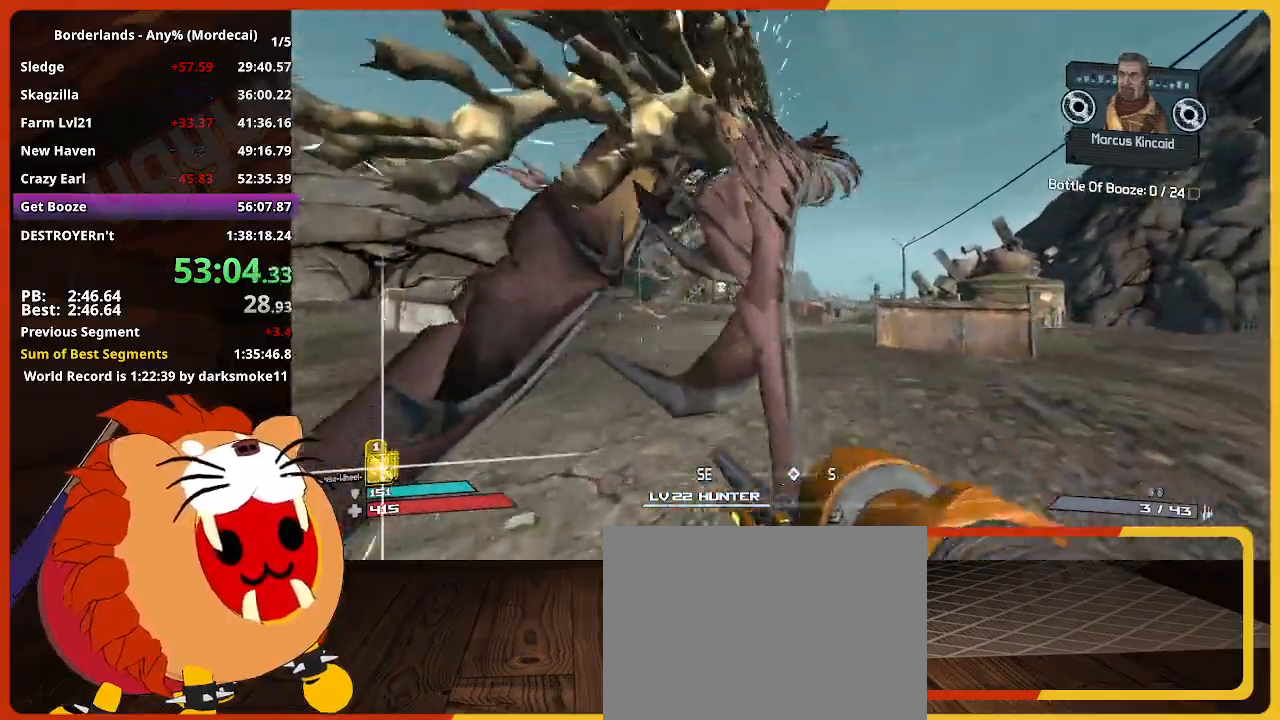
{"keys": ["w"], "mouse": [], "mouse_move": "still", "events": []}
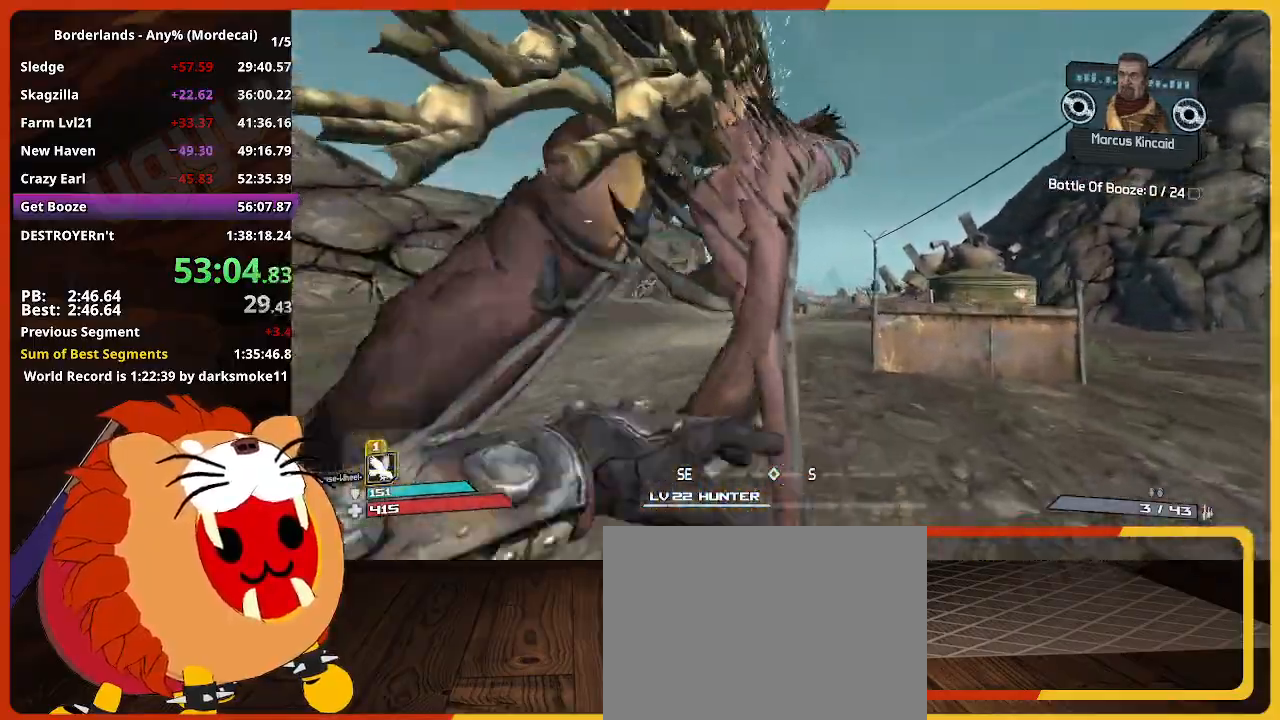
{"keys": ["w"], "mouse": [], "mouse_move": "still", "events": []}
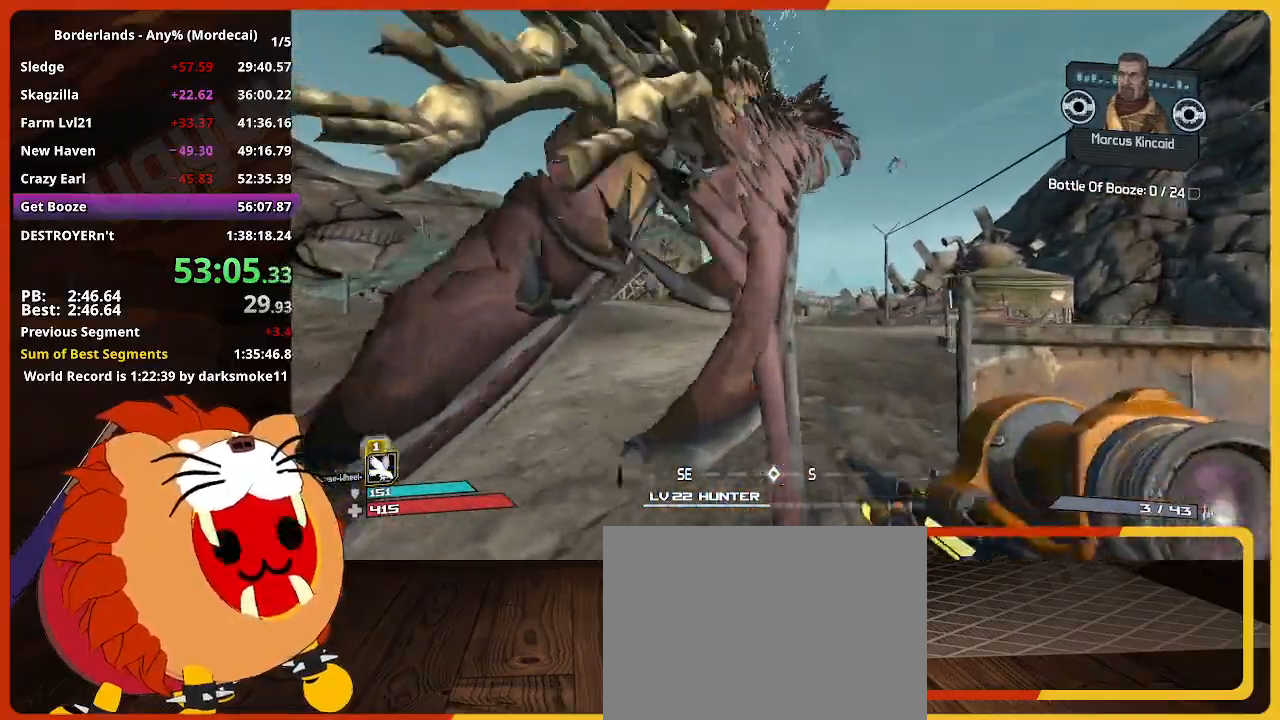
{"keys": ["w"], "mouse": [], "mouse_move": "still", "events": []}
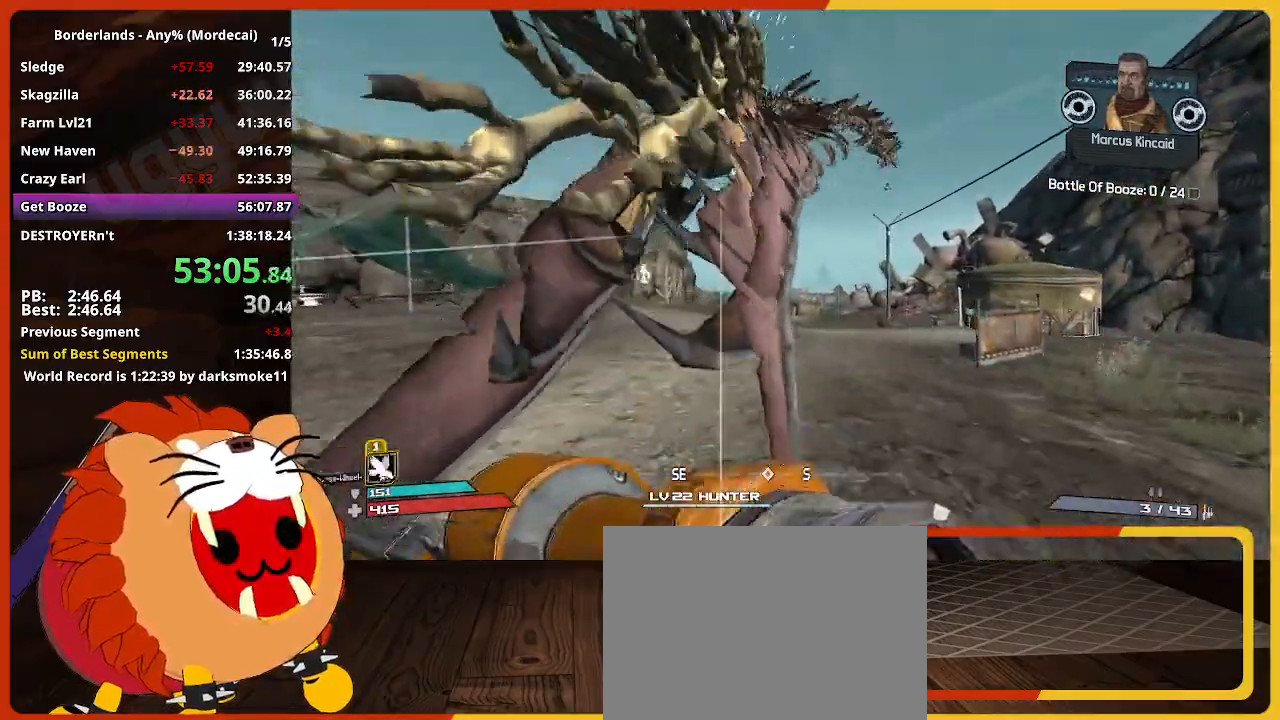
{"keys": ["w"], "mouse": [], "mouse_move": "still", "events": []}
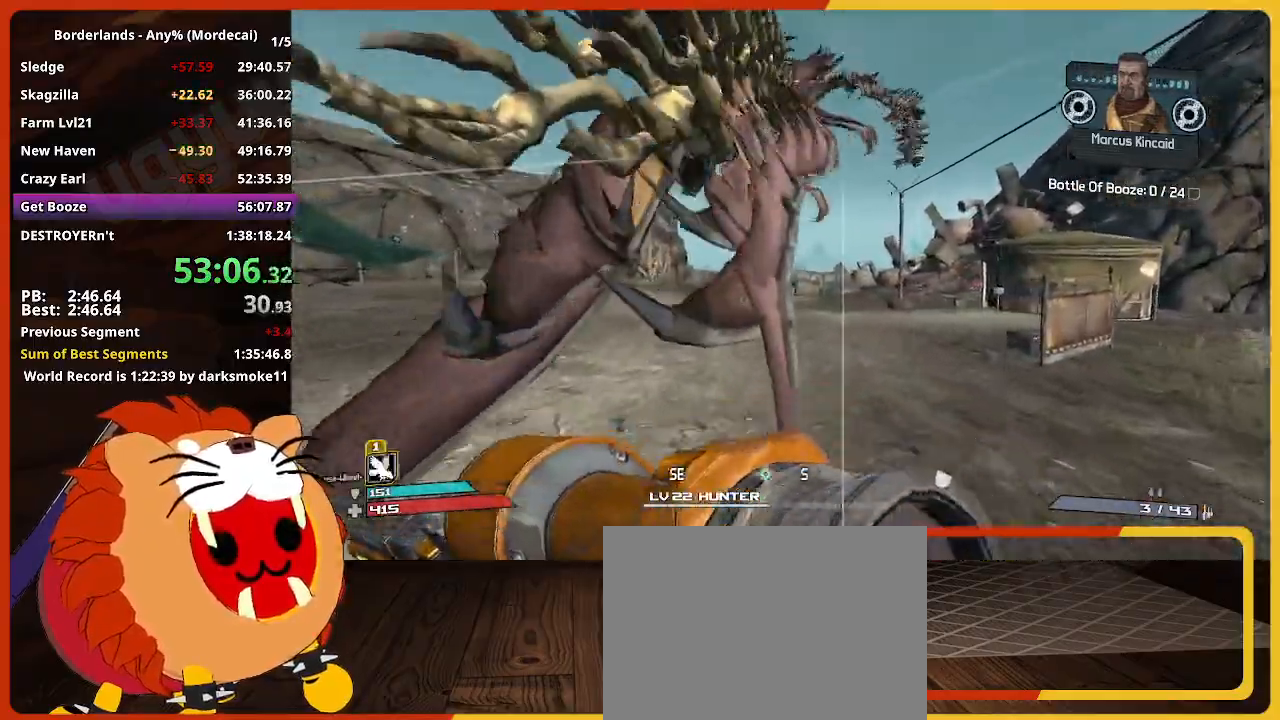
{"keys": ["w"], "mouse": [], "mouse_move": "still", "events": []}
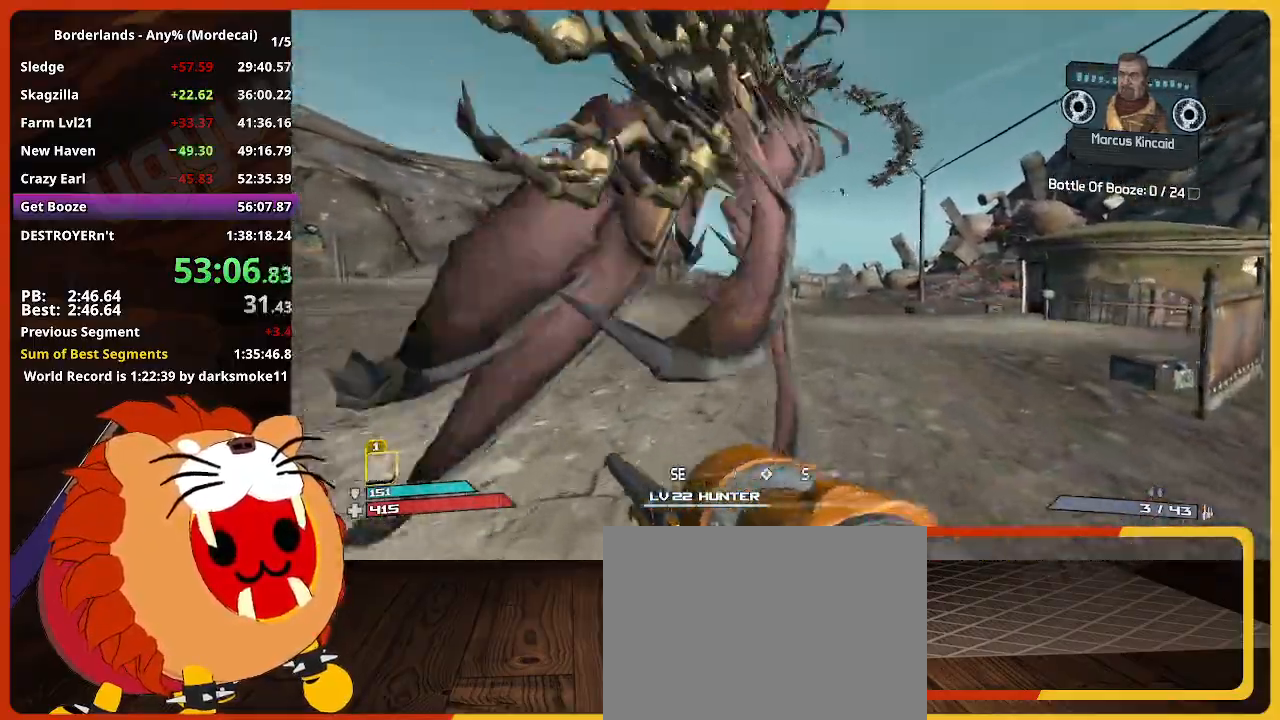
{"keys": ["w"], "mouse": [], "mouse_move": "still", "events": []}
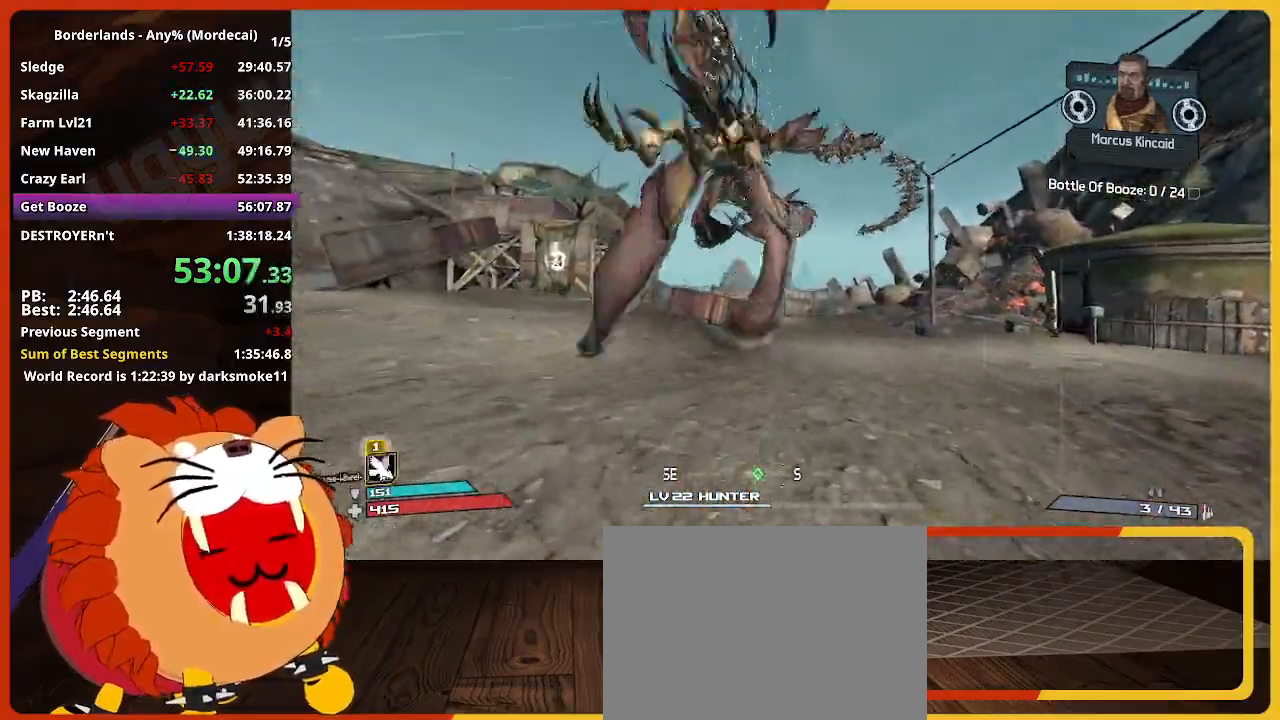
{"keys": ["w"], "mouse": [], "mouse_move": "still", "events": []}
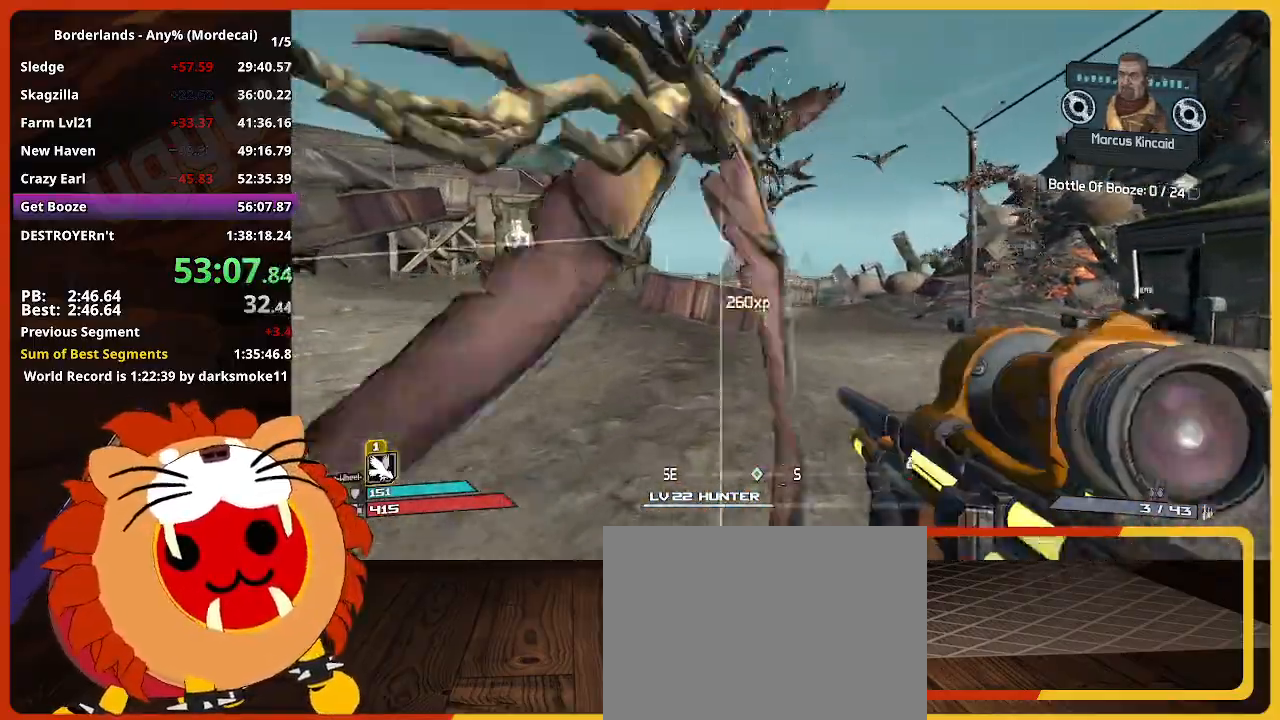
{"keys": ["w"], "mouse": [], "mouse_move": "still", "events": []}
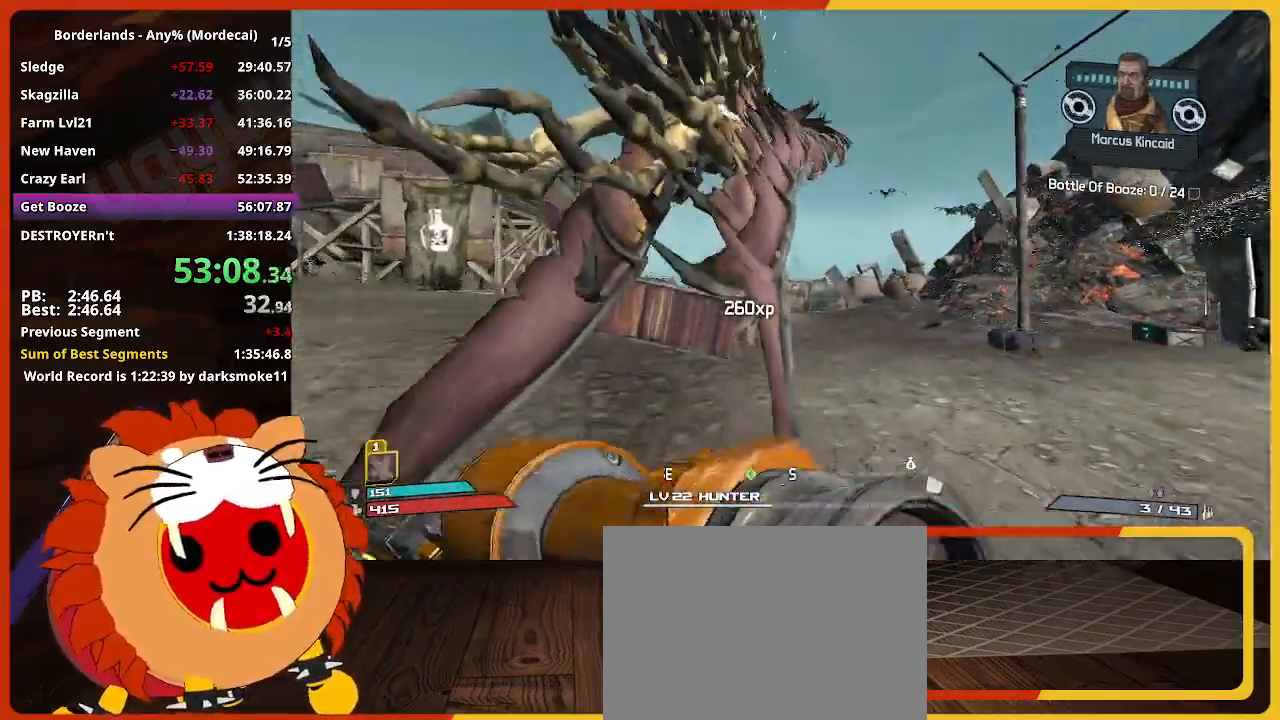
{"keys": ["w"], "mouse": [], "mouse_move": "still", "events": []}
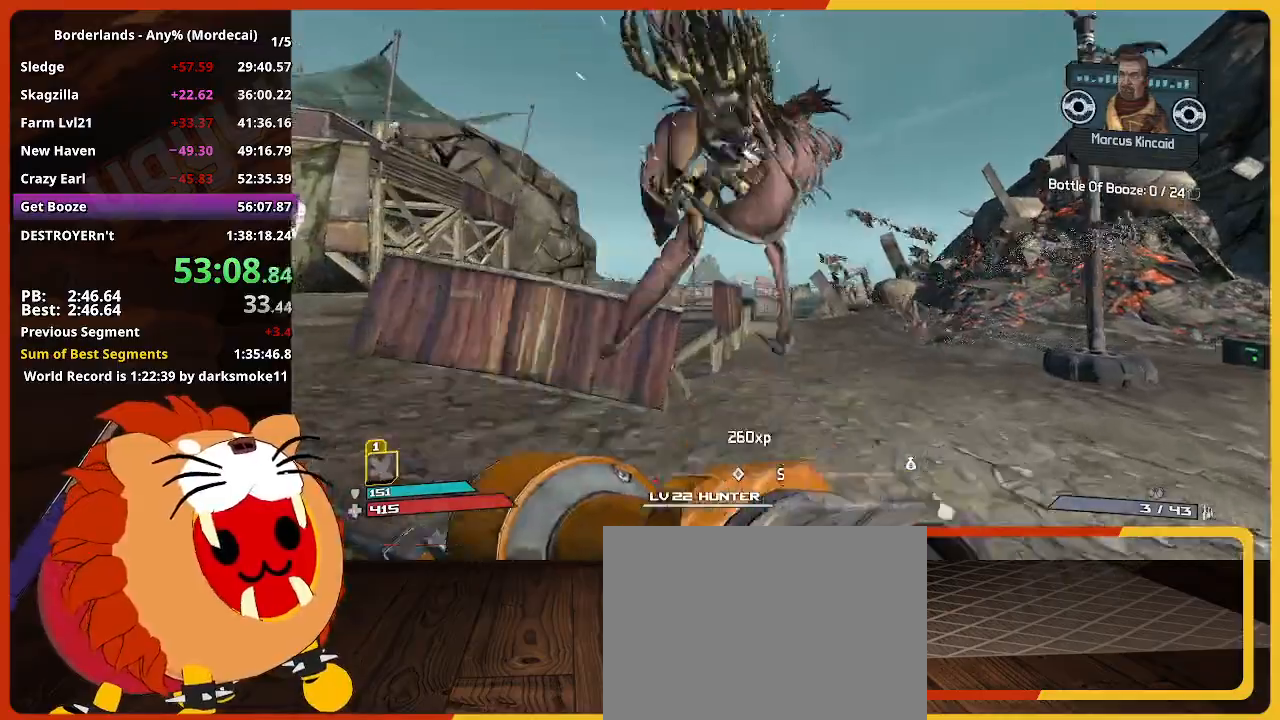
{"keys": ["w"], "mouse": [], "mouse_move": "still", "events": []}
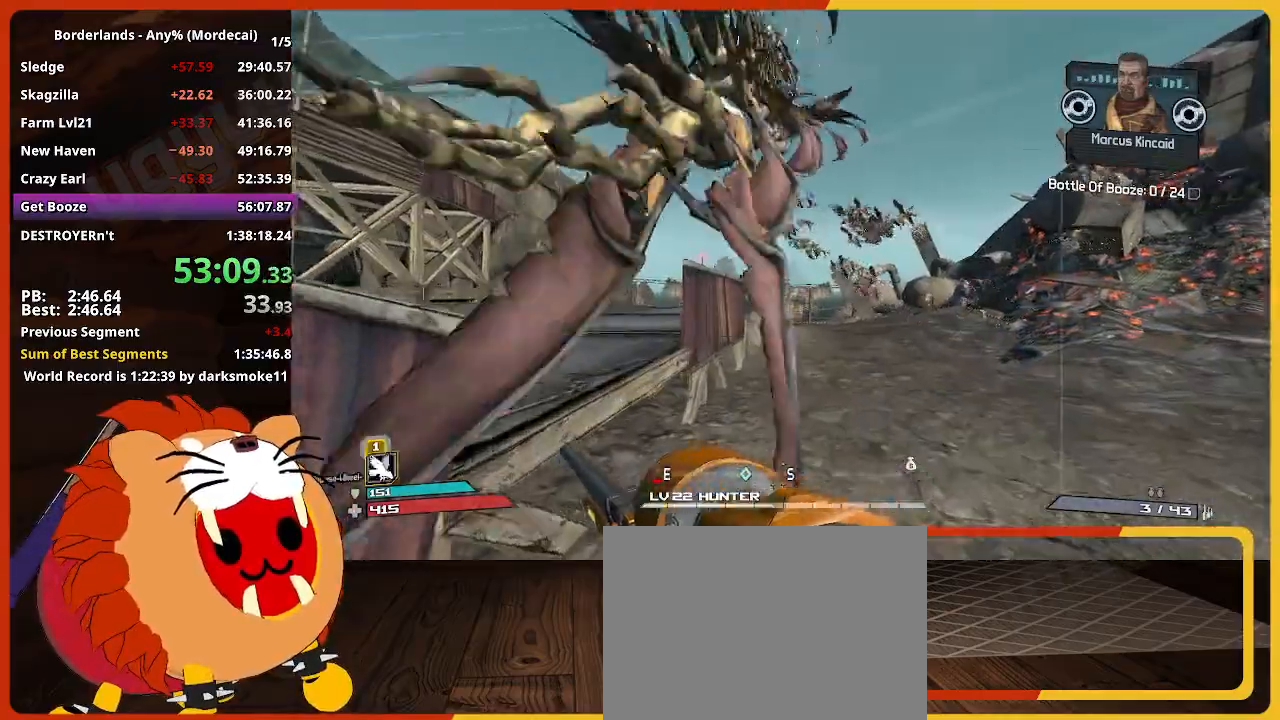
{"keys": ["w"], "mouse": [], "mouse_move": "still", "events": []}
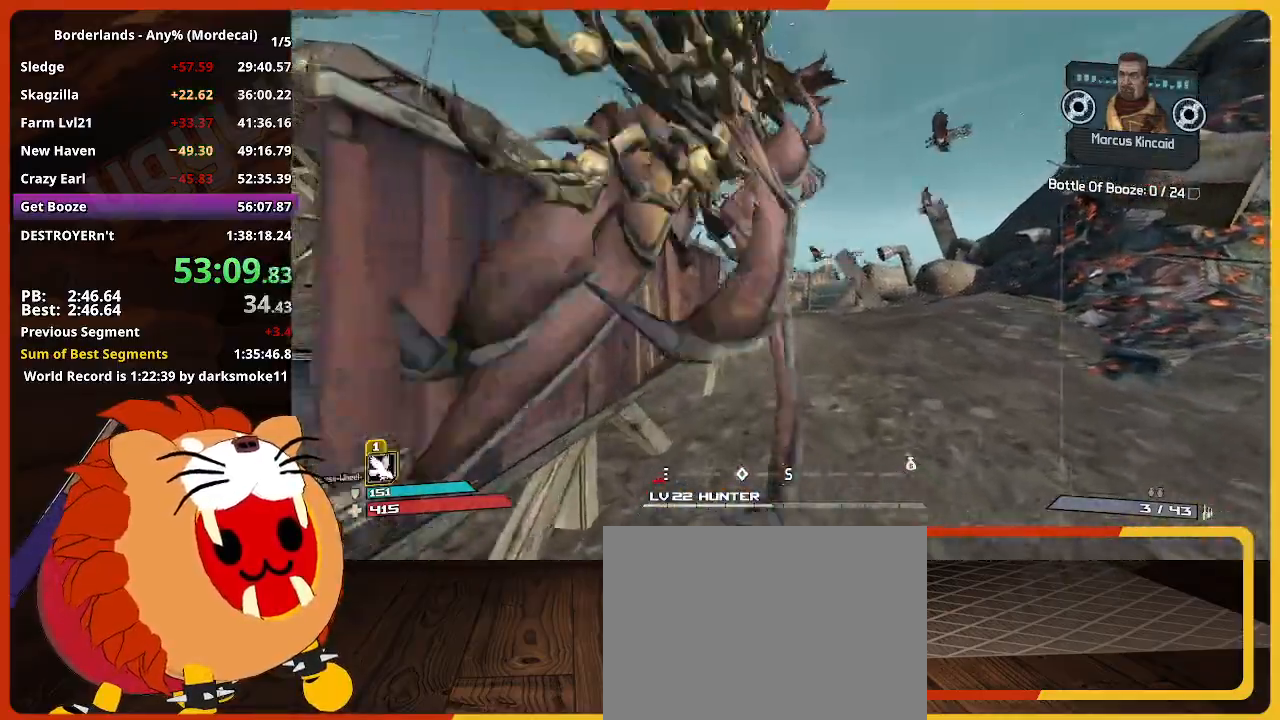
{"keys": ["w"], "mouse": [], "mouse_move": "still", "events": []}
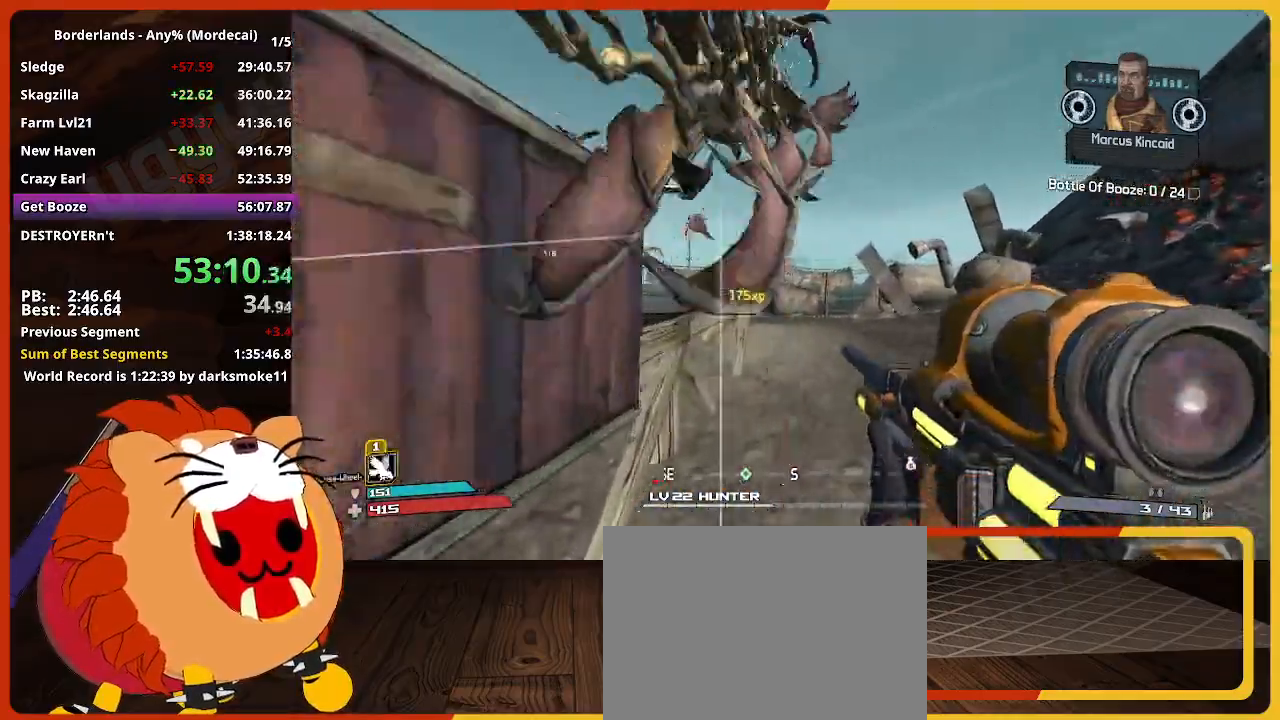
{"keys": ["w"], "mouse": [], "mouse_move": "still", "events": []}
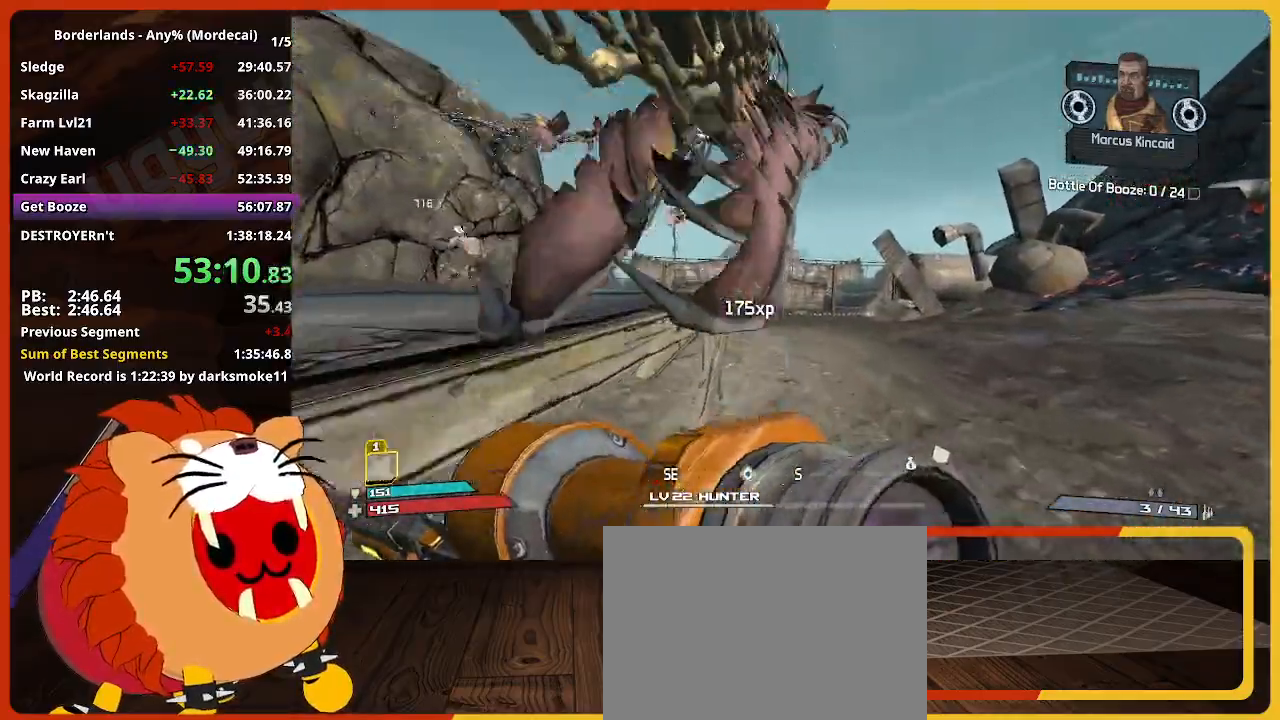
{"keys": ["w"], "mouse": [], "mouse_move": "down", "events": []}
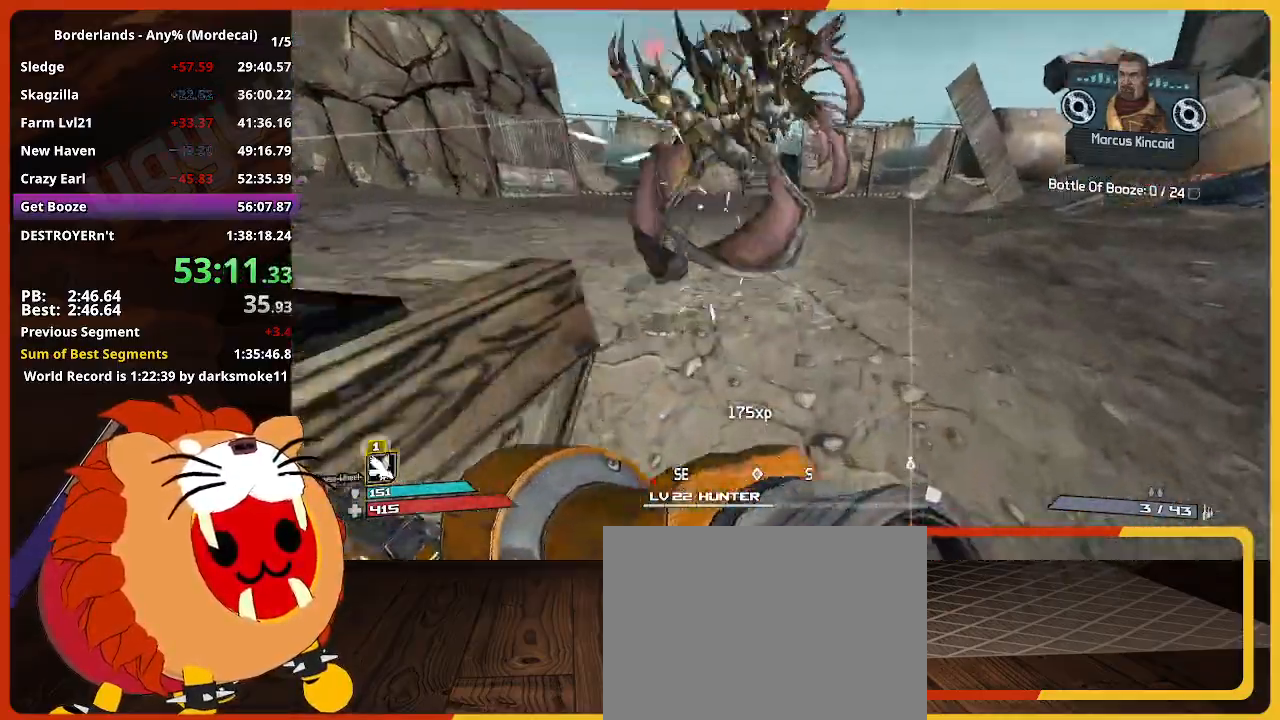
{"keys": ["w"], "mouse": [], "mouse_move": "still", "events": [[150, "g", "down"], [250, "g", "up"], [334, "g", "down"], [434, "g", "up"]]}
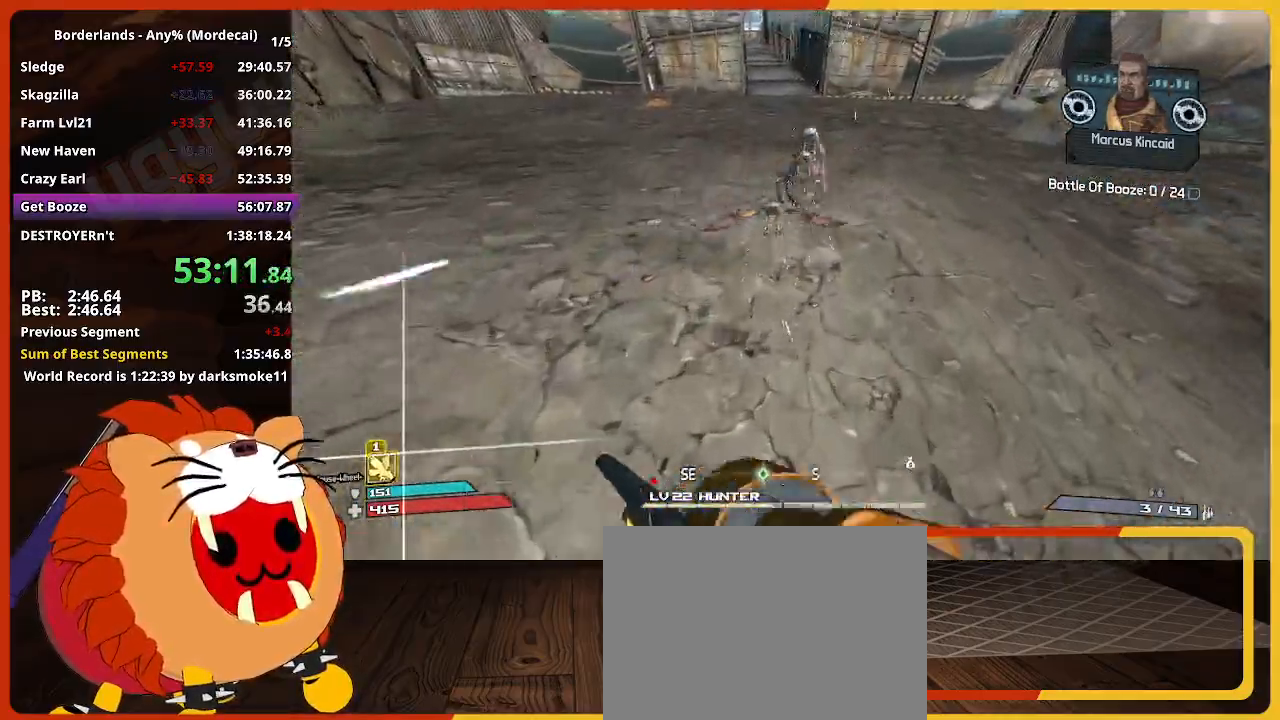
{"keys": ["w"], "mouse": [], "mouse_move": "still", "events": [[34, "g", "down"], [117, "g", "up"], [217, "g", "down"], [317, "g", "up"], [400, "g", "down"], [500, "g", "up"]]}
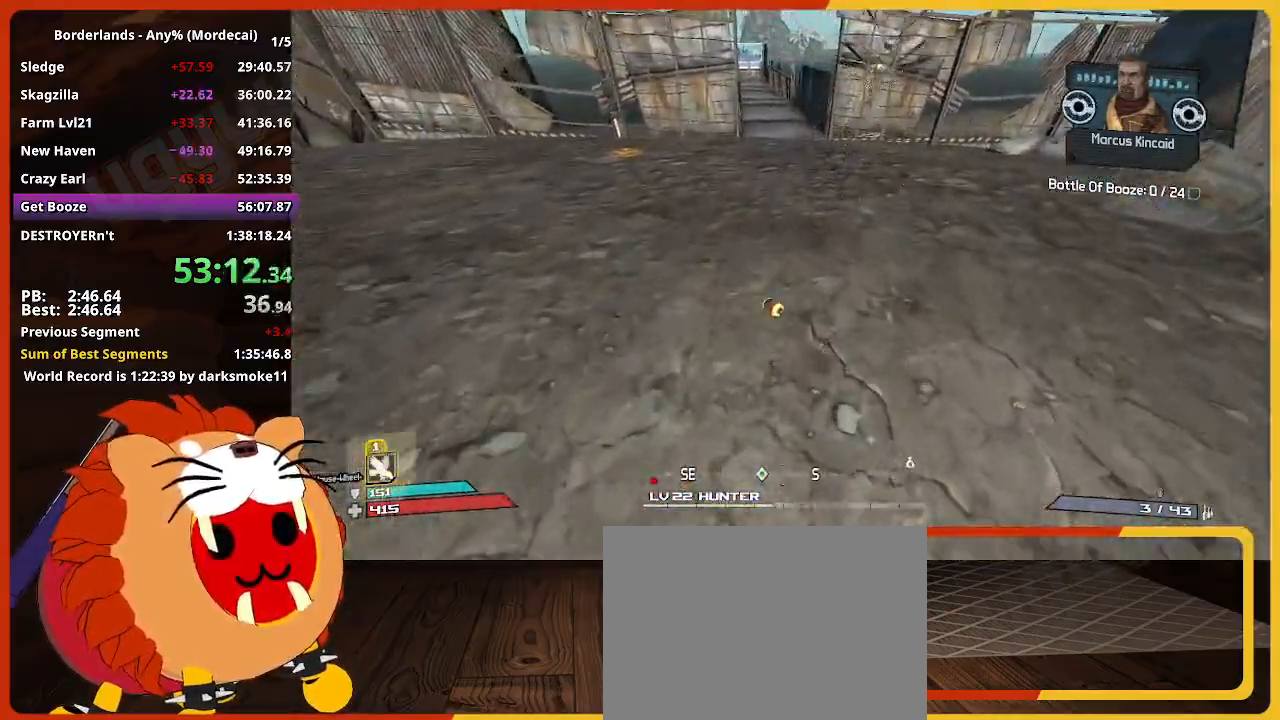
{"keys": ["w"], "mouse": [], "mouse_move": "still", "events": [[100, "g", "down"], [184, "g", "up"]]}
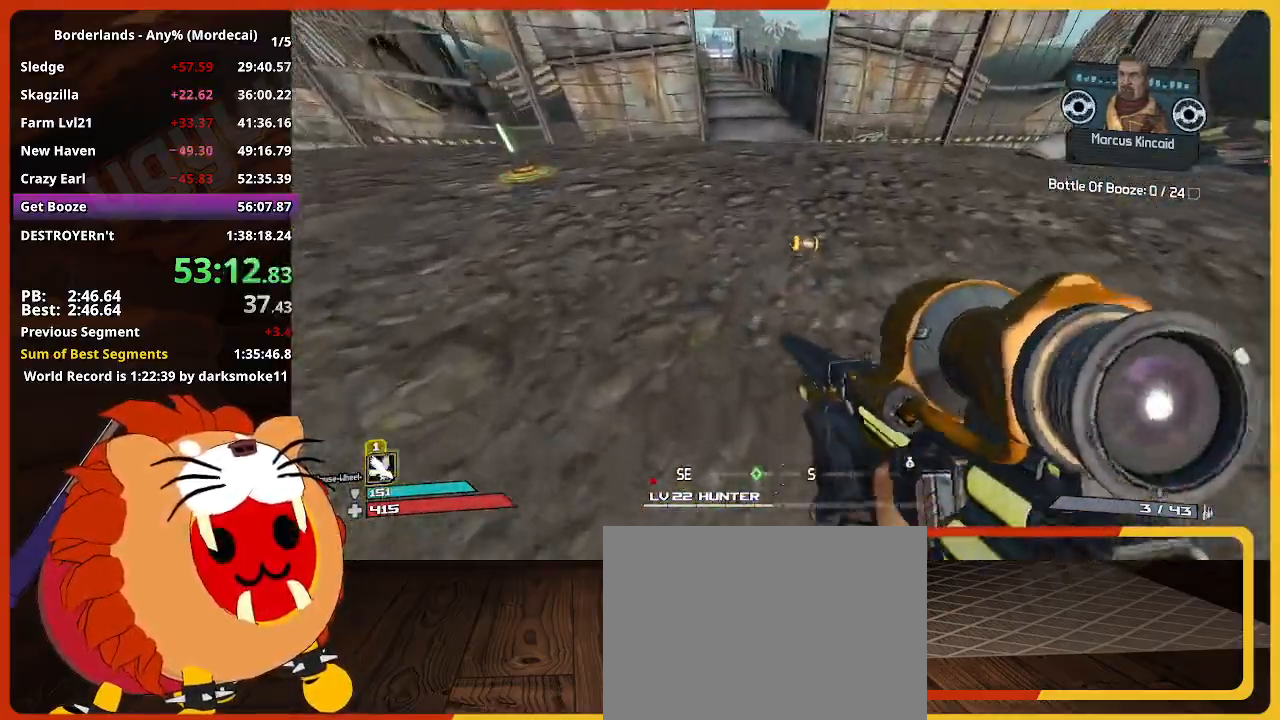
{"keys": ["w"], "mouse": [], "mouse_move": "still", "events": []}
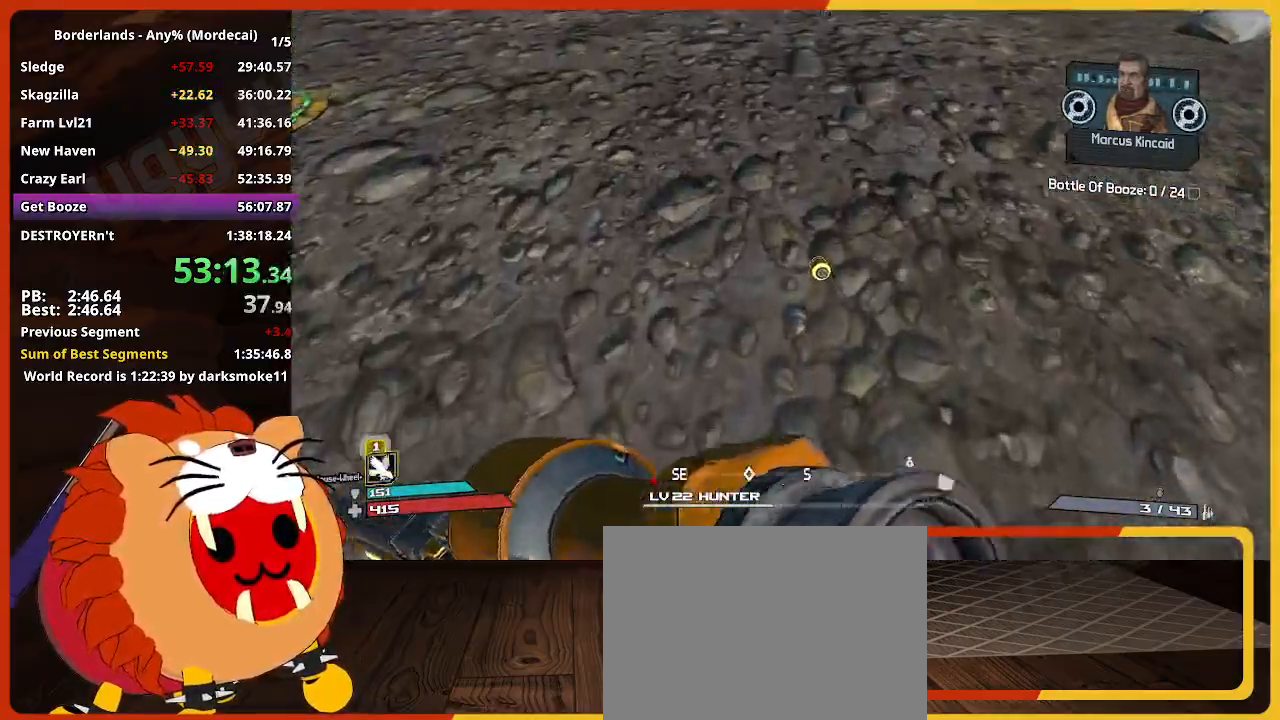
{"keys": ["w"], "mouse": [], "mouse_move": "still", "events": []}
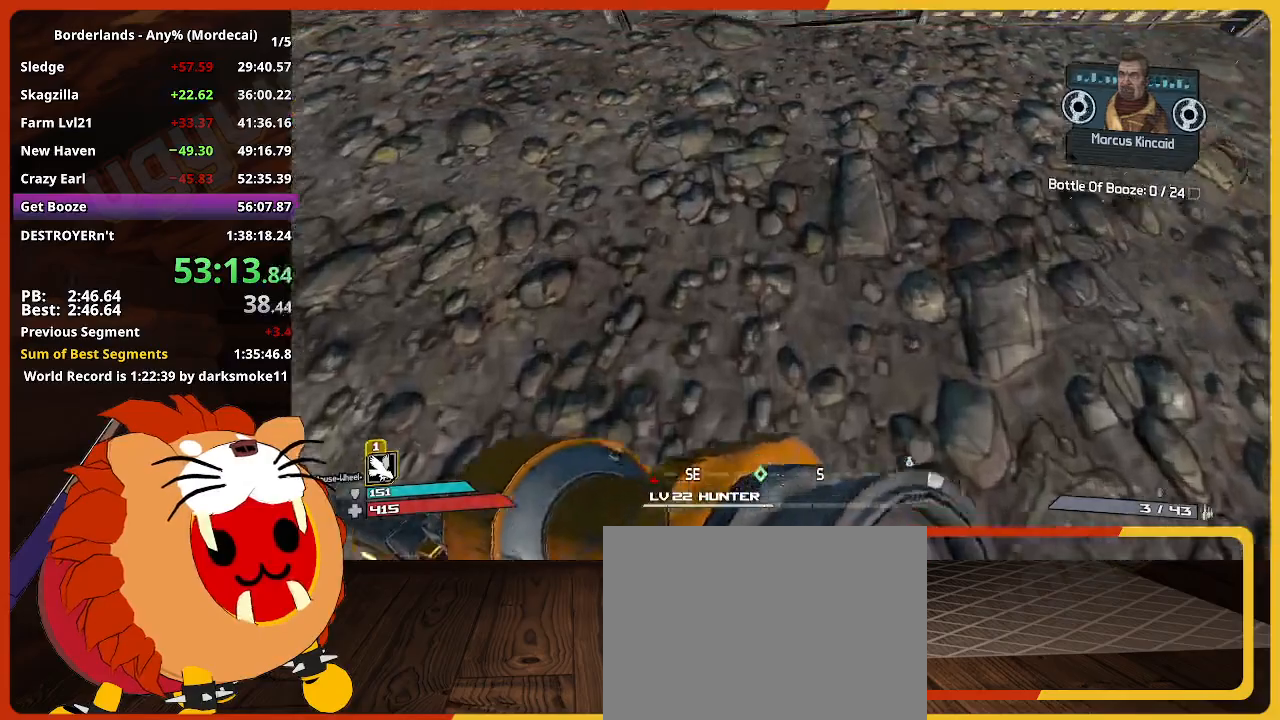
{"keys": ["space", "w"], "mouse": [], "mouse_move": "still", "events": [[84, "space", "down"]]}
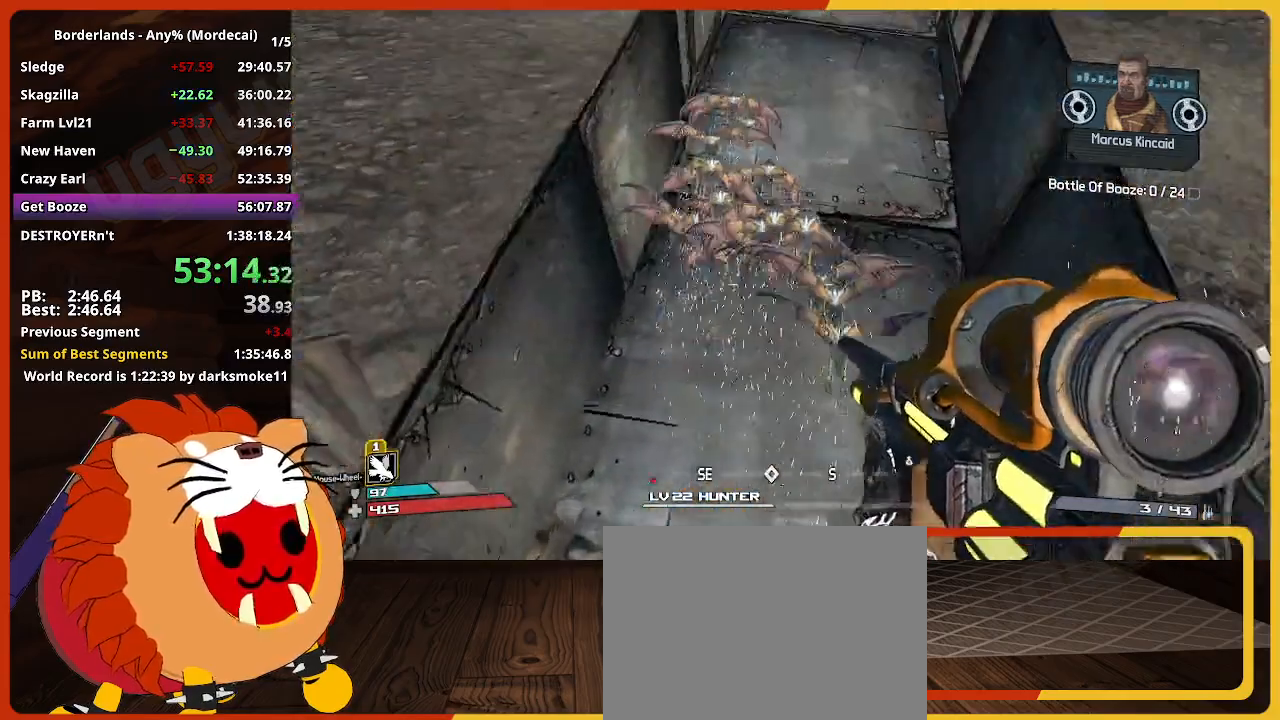
{"keys": ["w"], "mouse": [], "mouse_move": "up", "events": [[100, "space", "up"], [200, "shift", "down"], [384, "shift", "up"]]}
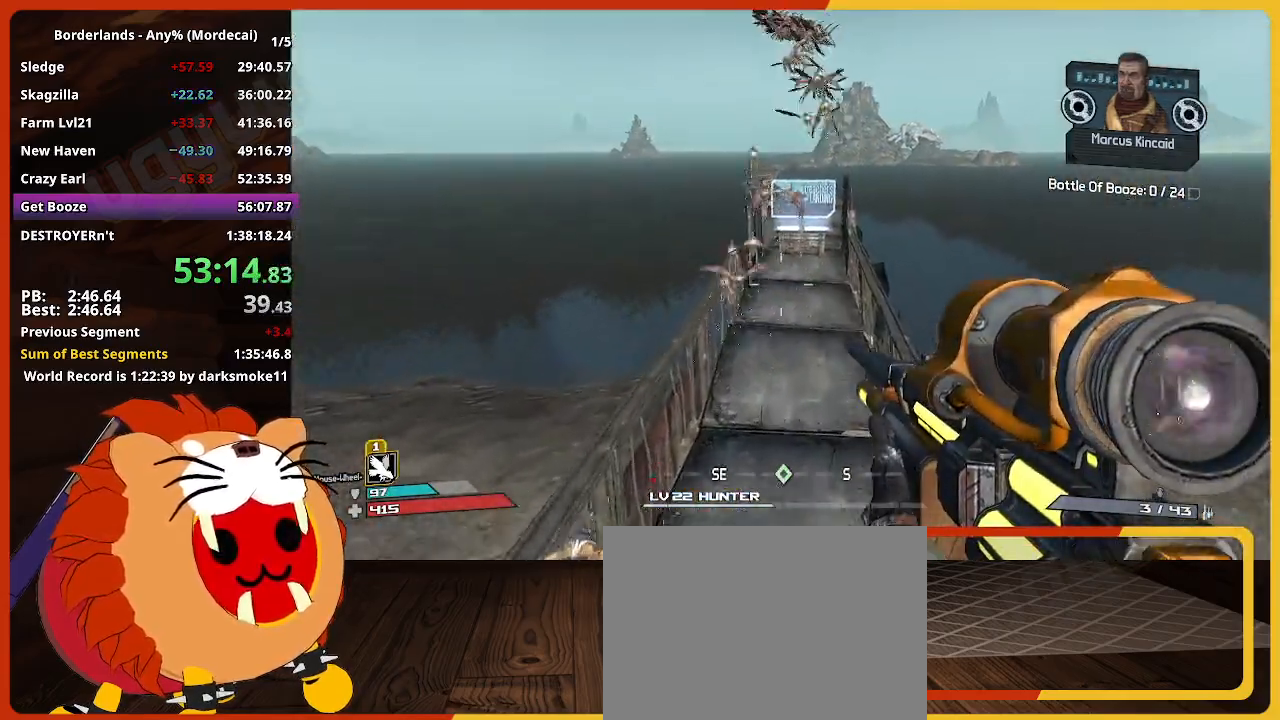
{"keys": ["shift", "w"], "mouse": [], "mouse_move": "still", "events": [[450, "shift", "down"]]}